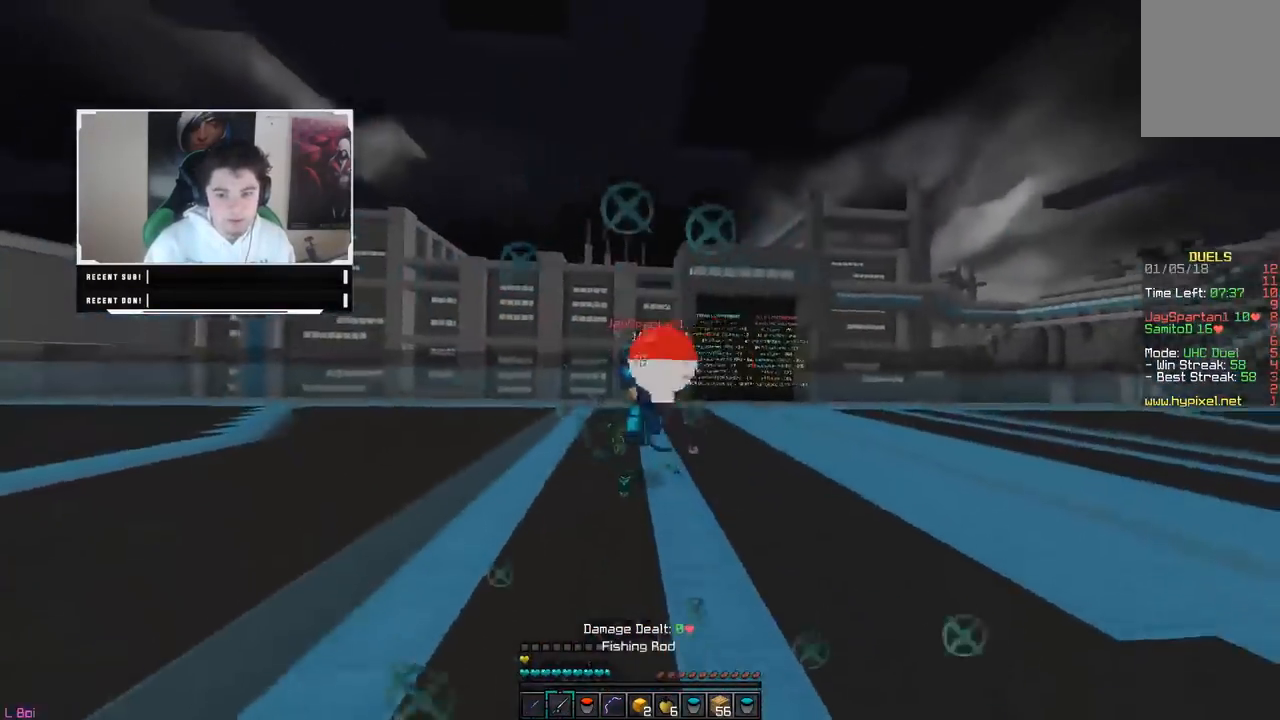
Gameplay with keyboard and mouse; each line is a JSON object with the keys and mouse buttons held at the frame after it. "events" lists presses ("down") and releases ("up") of "a", "d", "s", "w", "mouse_left" and "mouse_right" between this image and that frame as [ms after this image, input, new state], when the widget could be followed in between. "mouse_left", "mouse_right" = the "left", "right" buttons of the "mouse" list. No other keys are recorded. Fast repeated clicks can show as one long hold. Mouse movement is not recorded.
{"keys": ["d", "w"], "mouse": ["right"], "events": [[83, "mouse_right", "up"], [250, "mouse_right", "down"]]}
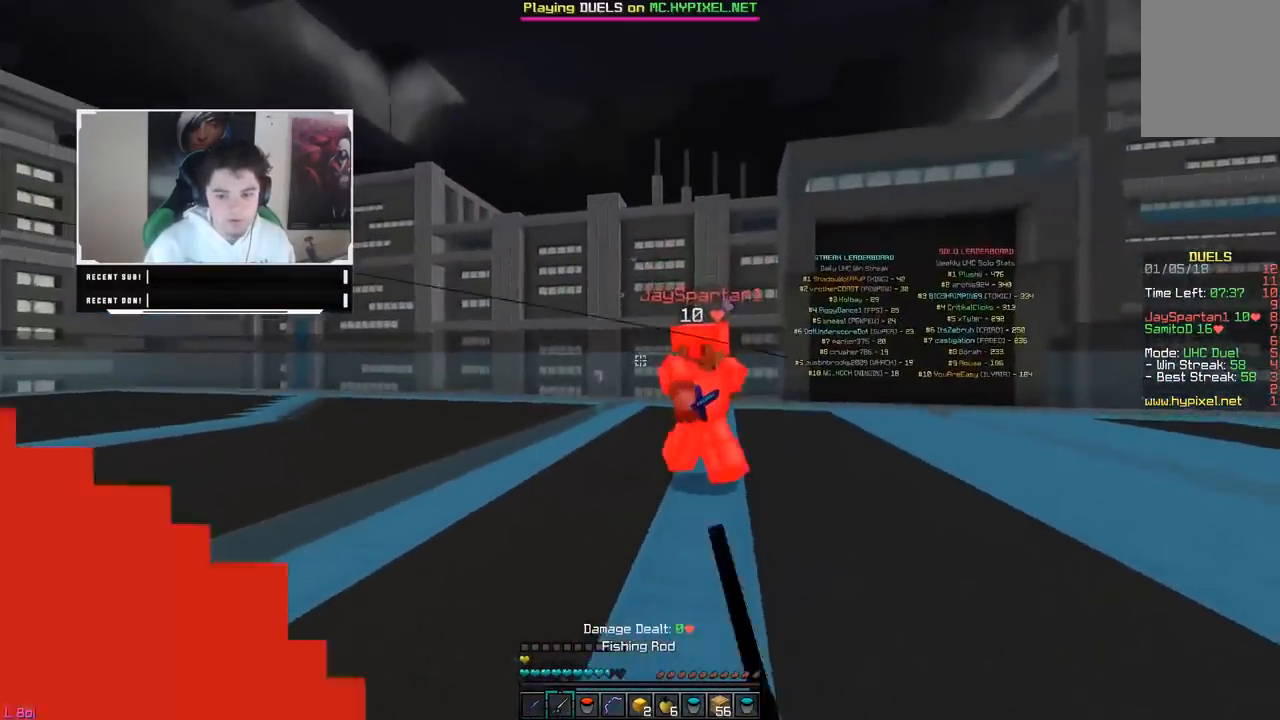
{"keys": ["d", "w"], "mouse": ["left"], "events": [[17, "mouse_right", "up"], [167, "mouse_left", "down"], [267, "mouse_left", "up"], [283, "mouse_left", "down"]]}
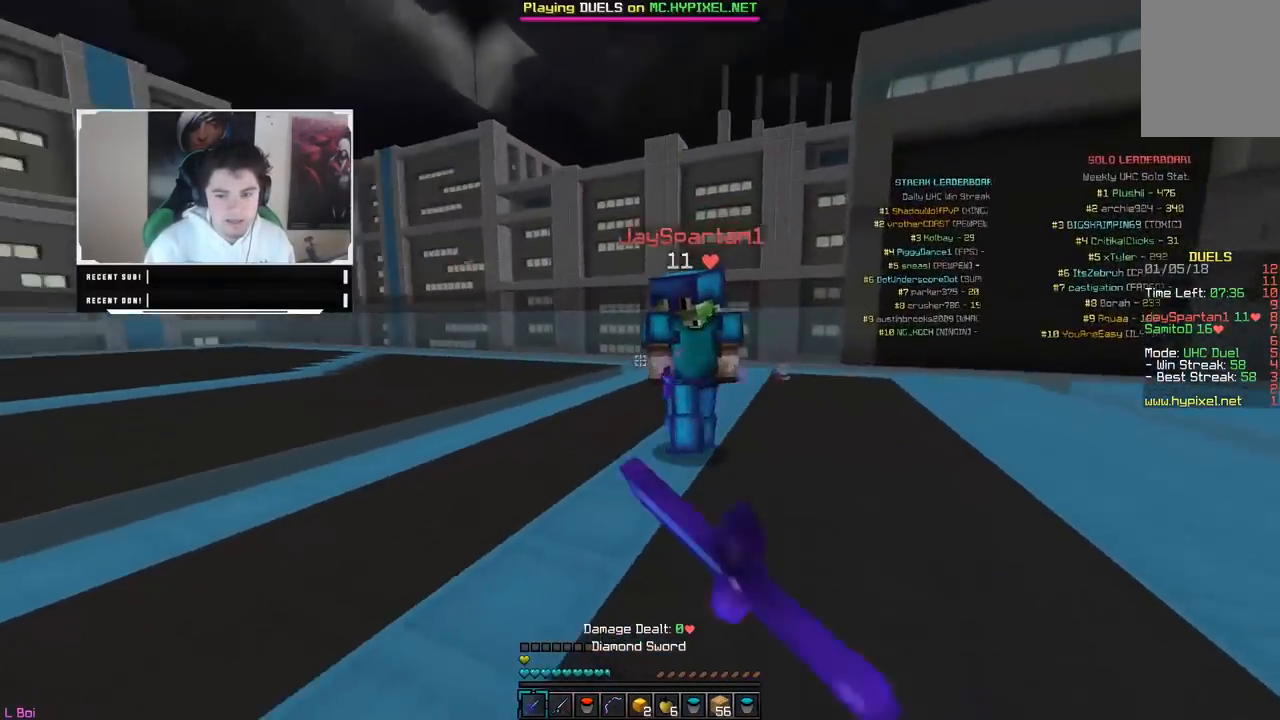
{"keys": ["d", "w"], "mouse": ["left"], "events": [[67, "d", "up"], [417, "d", "down"], [450, "w", "up"], [500, "w", "down"]]}
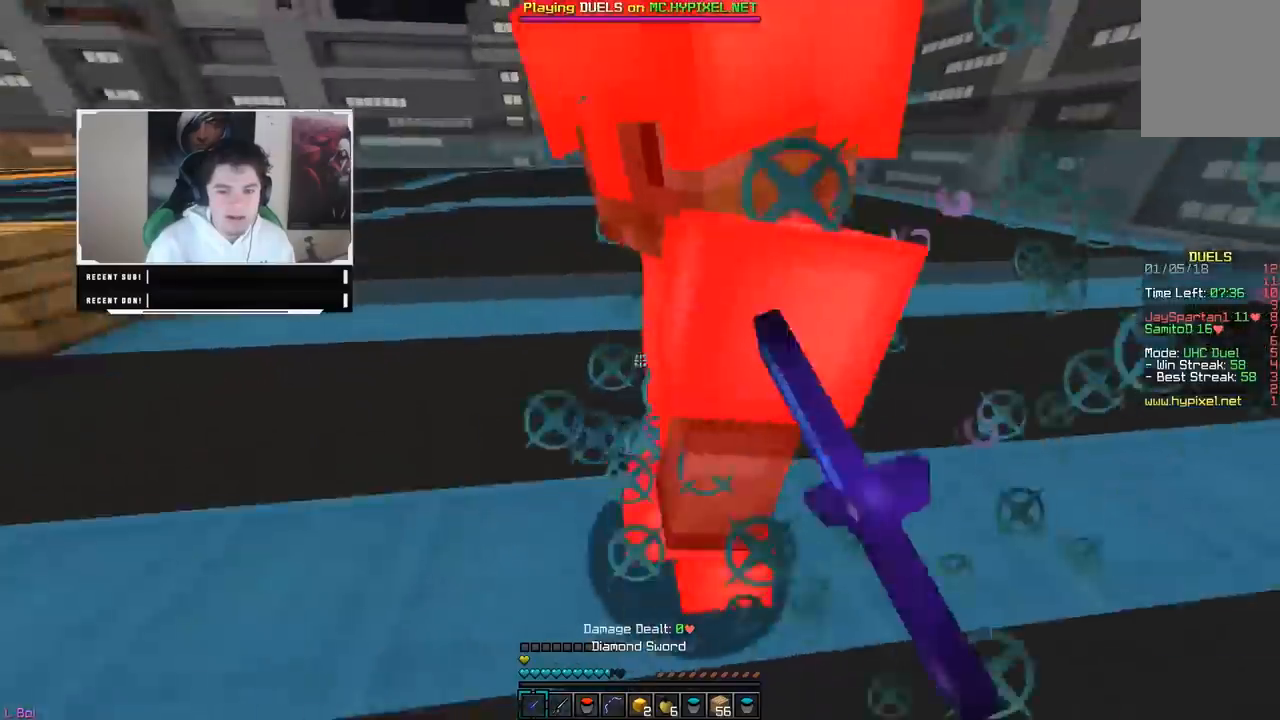
{"keys": ["d"], "mouse": ["left"], "events": [[133, "mouse_left", "up"], [150, "mouse_left", "down"], [317, "w", "up"]]}
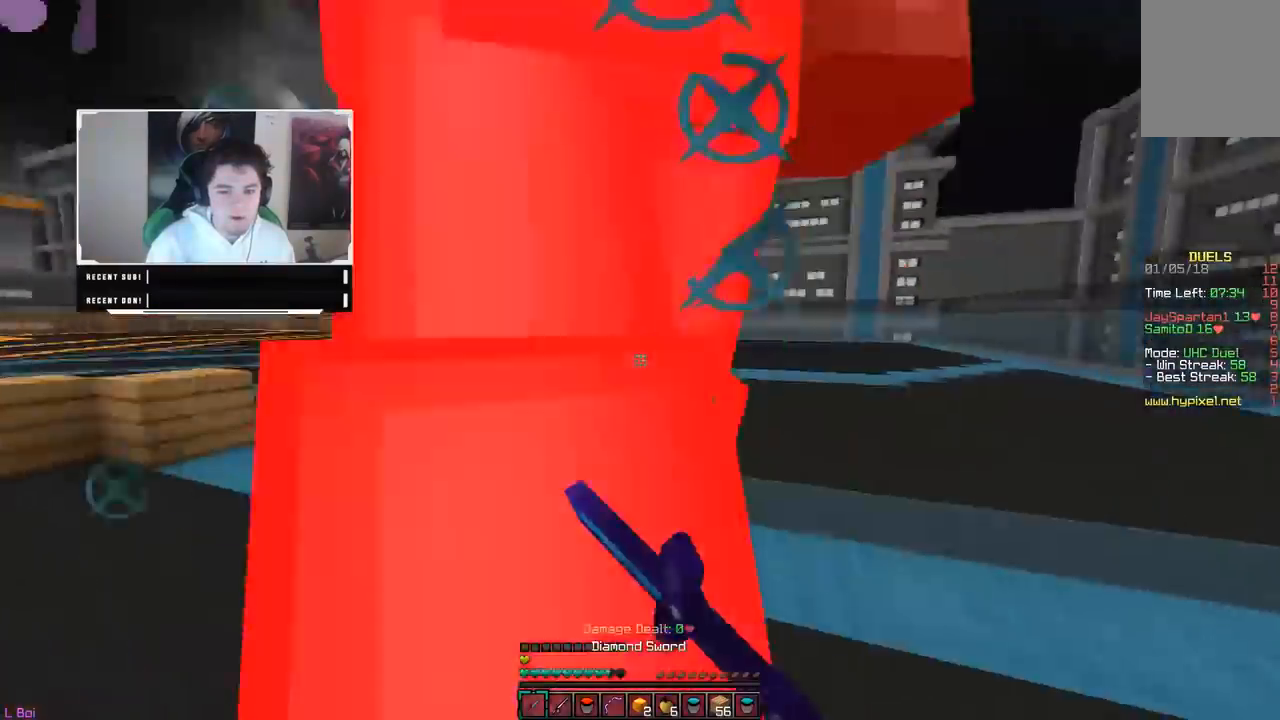
{"keys": ["d"], "mouse": ["left"], "events": [[83, "mouse_left", "up"], [100, "mouse_left", "down"]]}
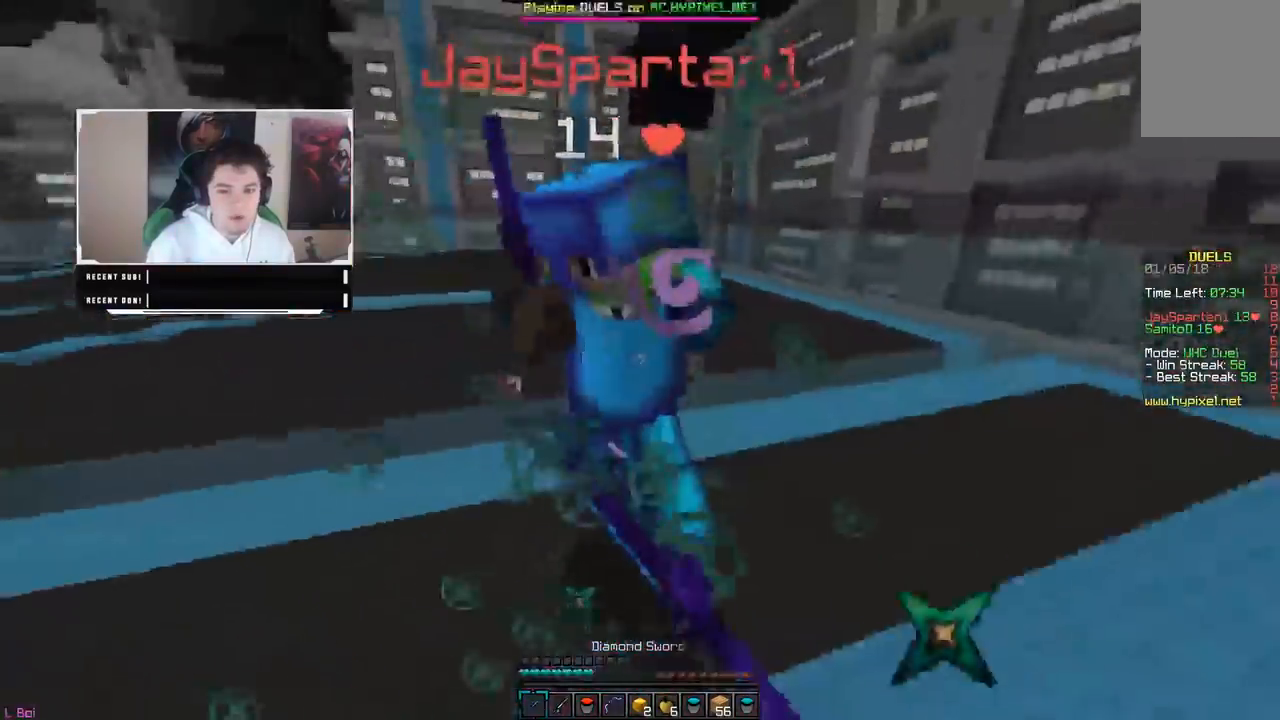
{"keys": ["w"], "mouse": ["left"], "events": [[33, "w", "down"], [383, "d", "up"]]}
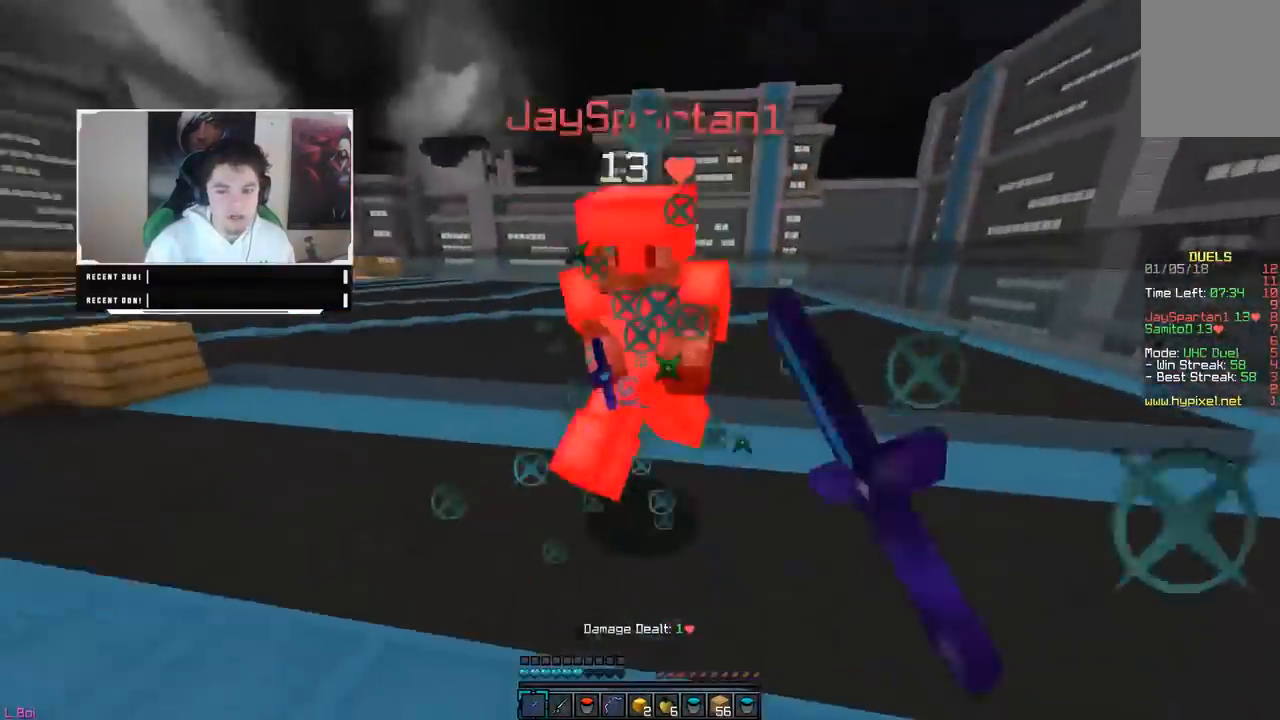
{"keys": ["a", "w"], "mouse": [], "events": [[217, "a", "down"], [500, "mouse_left", "up"]]}
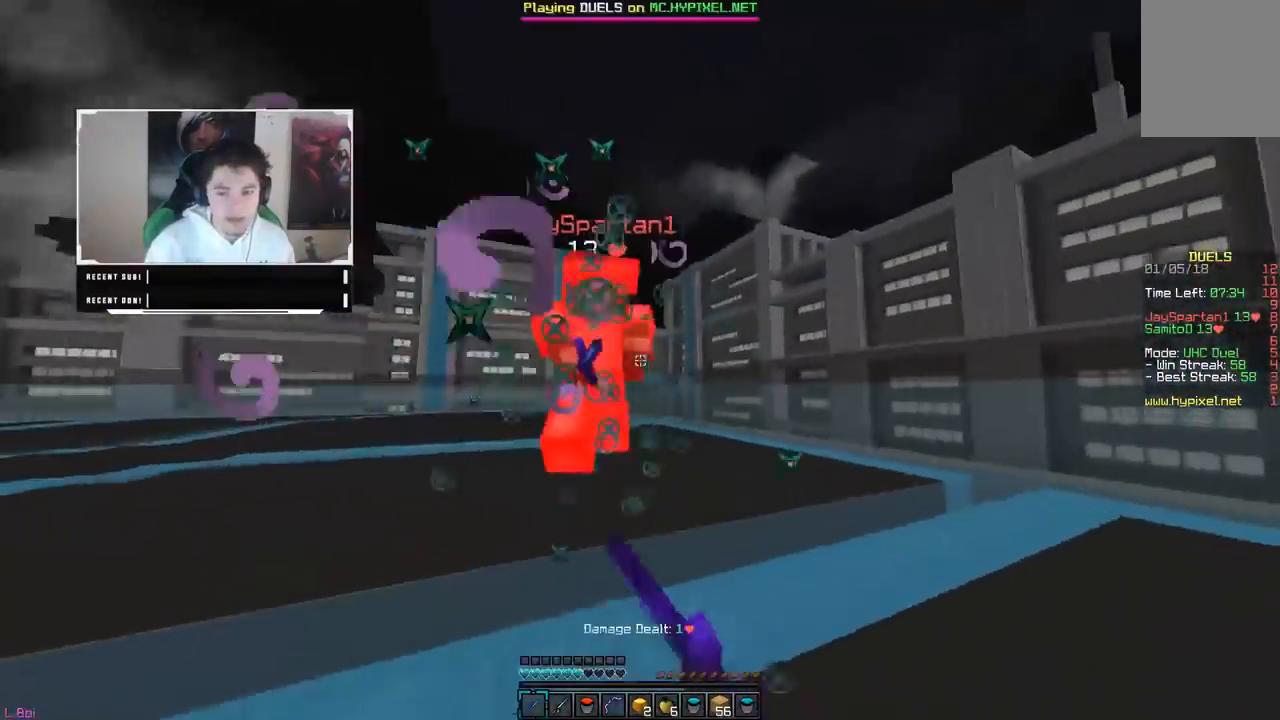
{"keys": ["w"], "mouse": ["left"], "events": [[17, "mouse_left", "down"], [33, "a", "up"], [150, "a", "down"], [417, "a", "up"]]}
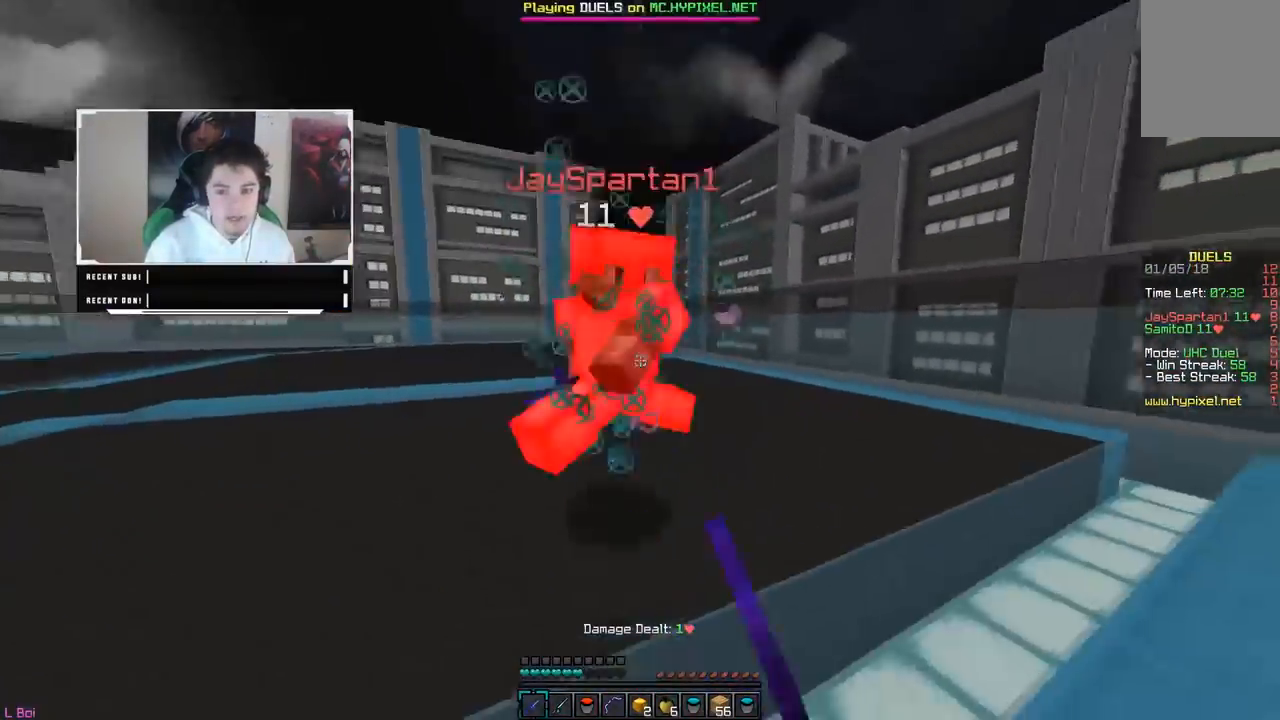
{"keys": ["a", "d", "w"], "mouse": ["left"], "events": [[17, "a", "down"], [433, "mouse_left", "up"], [450, "mouse_left", "down"], [467, "d", "down"]]}
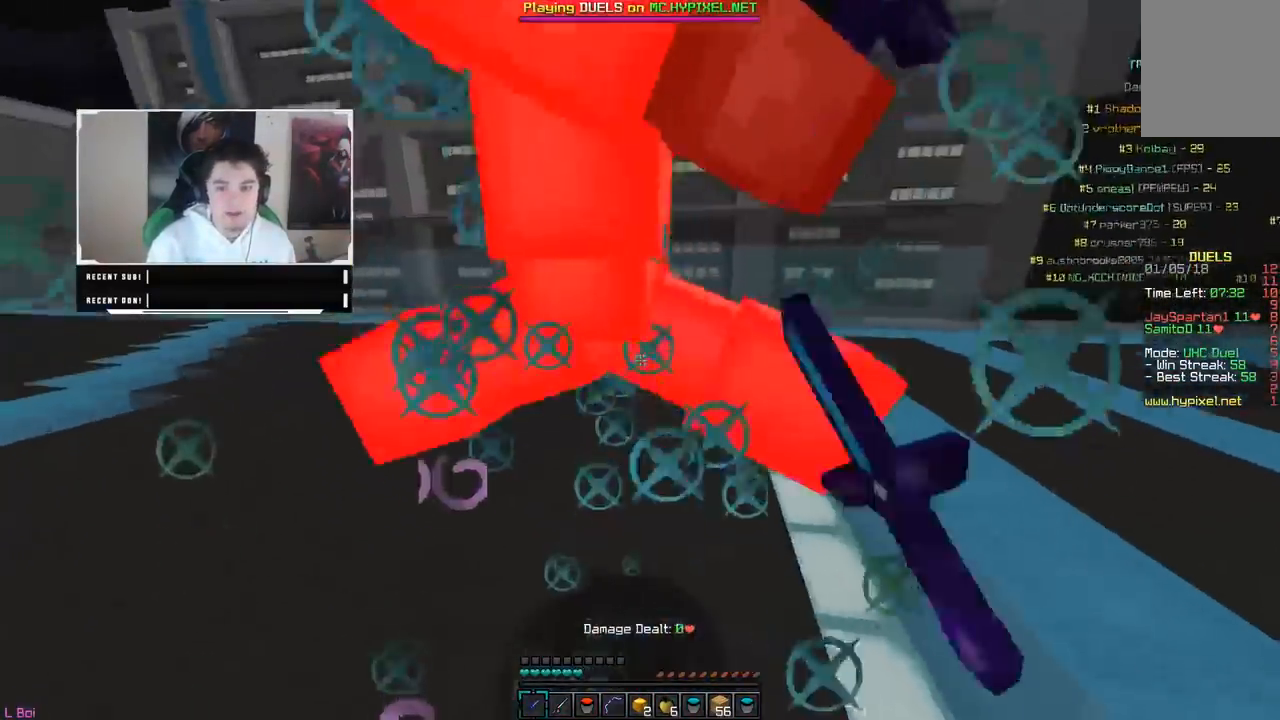
{"keys": ["d", "w"], "mouse": ["left"], "events": [[17, "a", "up"], [33, "mouse_left", "up"], [67, "mouse_left", "down"], [167, "w", "up"], [300, "w", "down"], [483, "mouse_left", "up"], [500, "mouse_left", "down"]]}
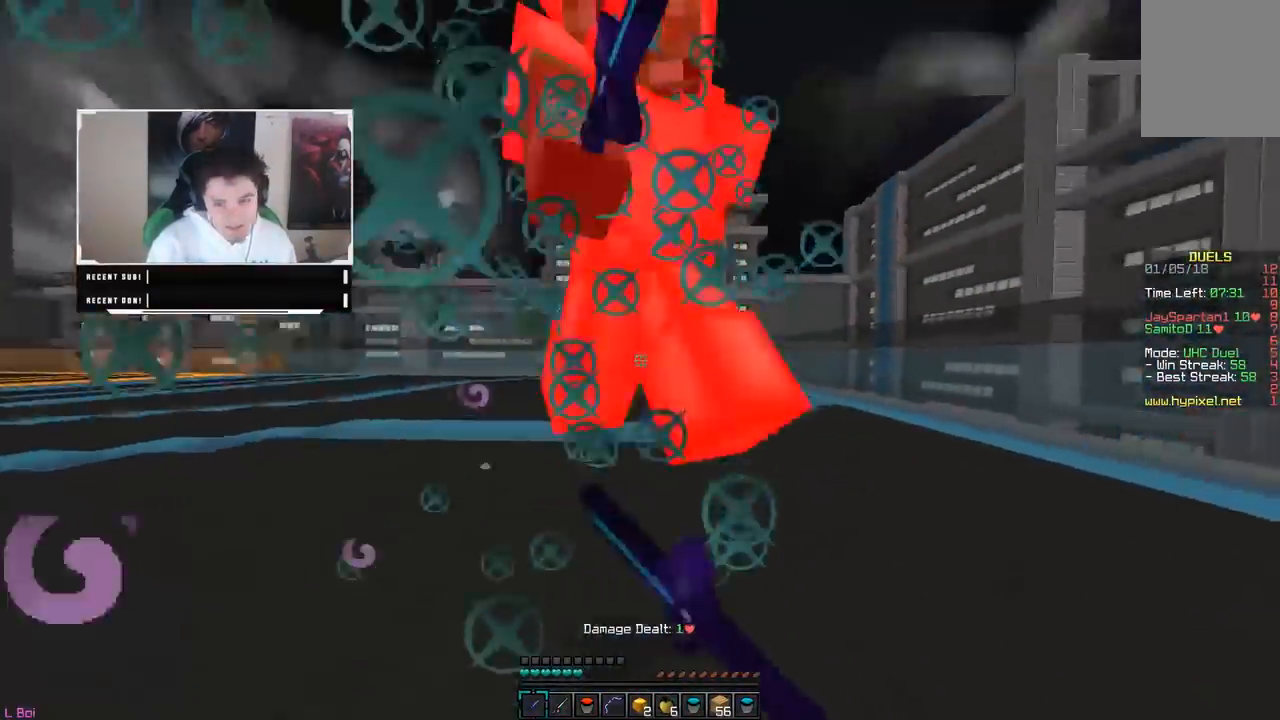
{"keys": ["d", "w"], "mouse": ["left"], "events": [[400, "mouse_left", "up"], [417, "mouse_left", "down"]]}
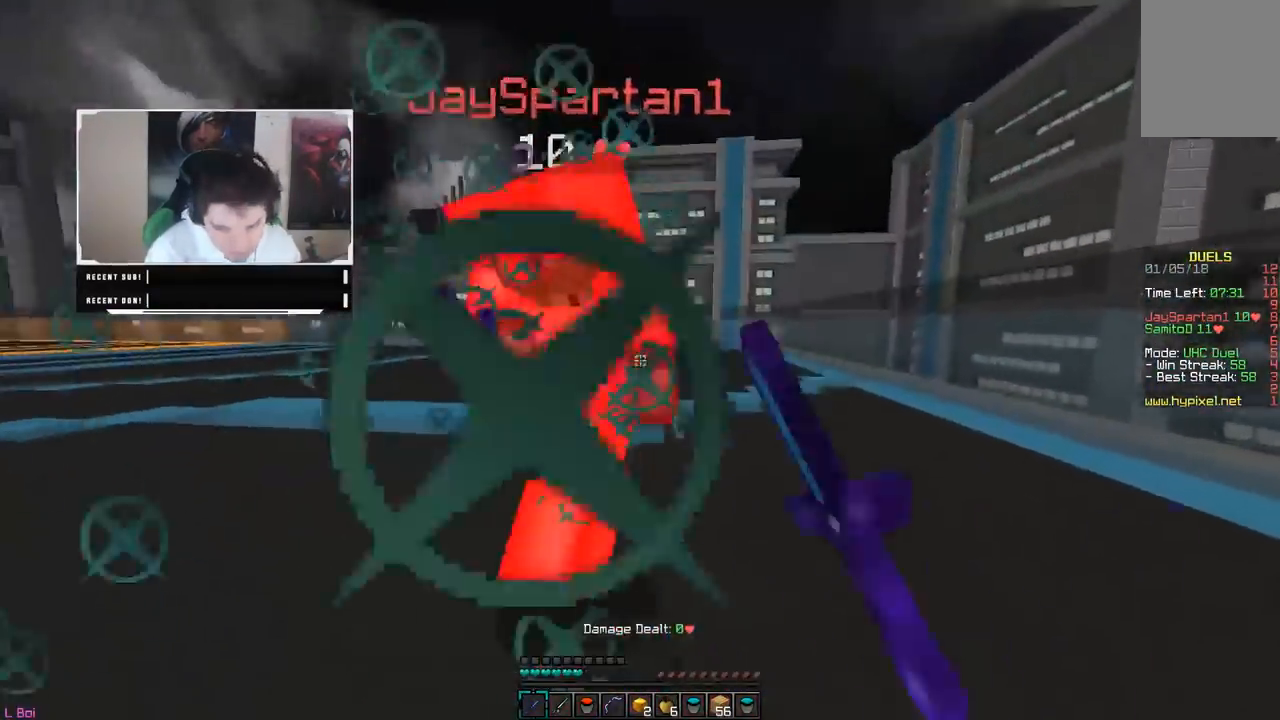
{"keys": ["d", "w"], "mouse": ["left"], "events": [[17, "mouse_left", "up"], [33, "mouse_left", "down"], [117, "mouse_left", "up"], [133, "mouse_left", "down"]]}
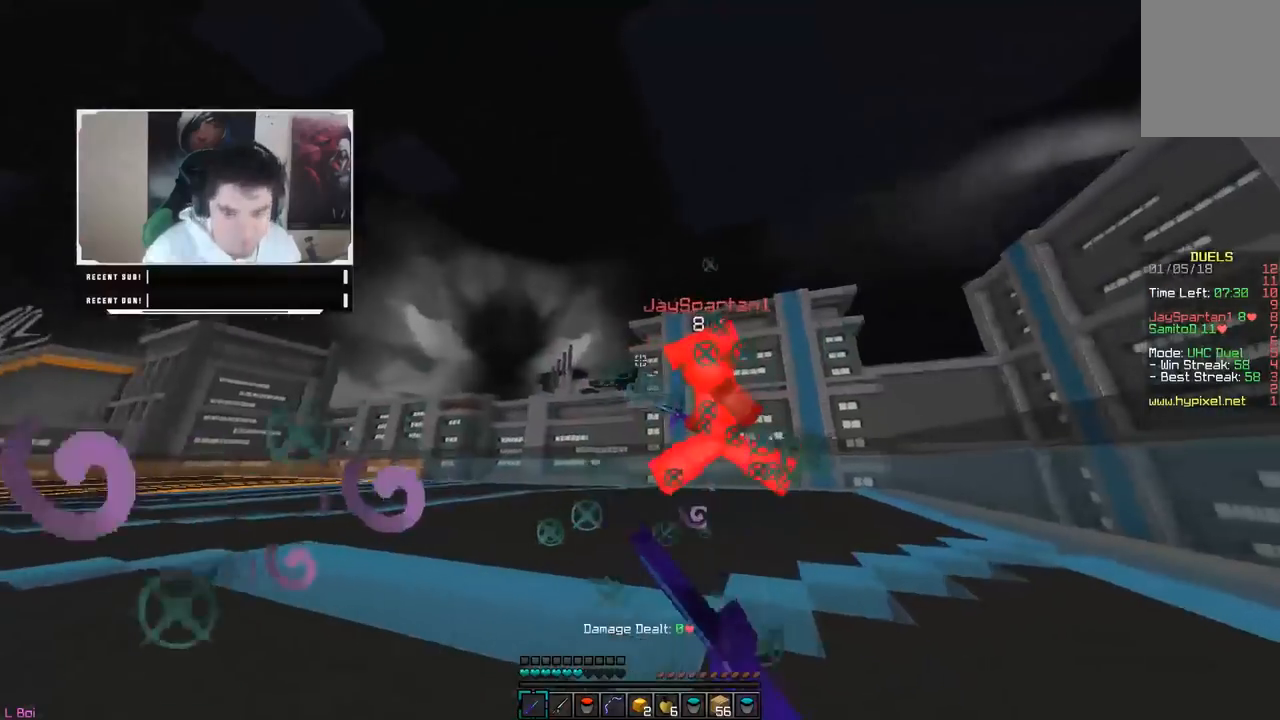
{"keys": ["w"], "mouse": ["right"], "events": [[117, "d", "up"], [300, "mouse_left", "up"], [367, "mouse_right", "down"]]}
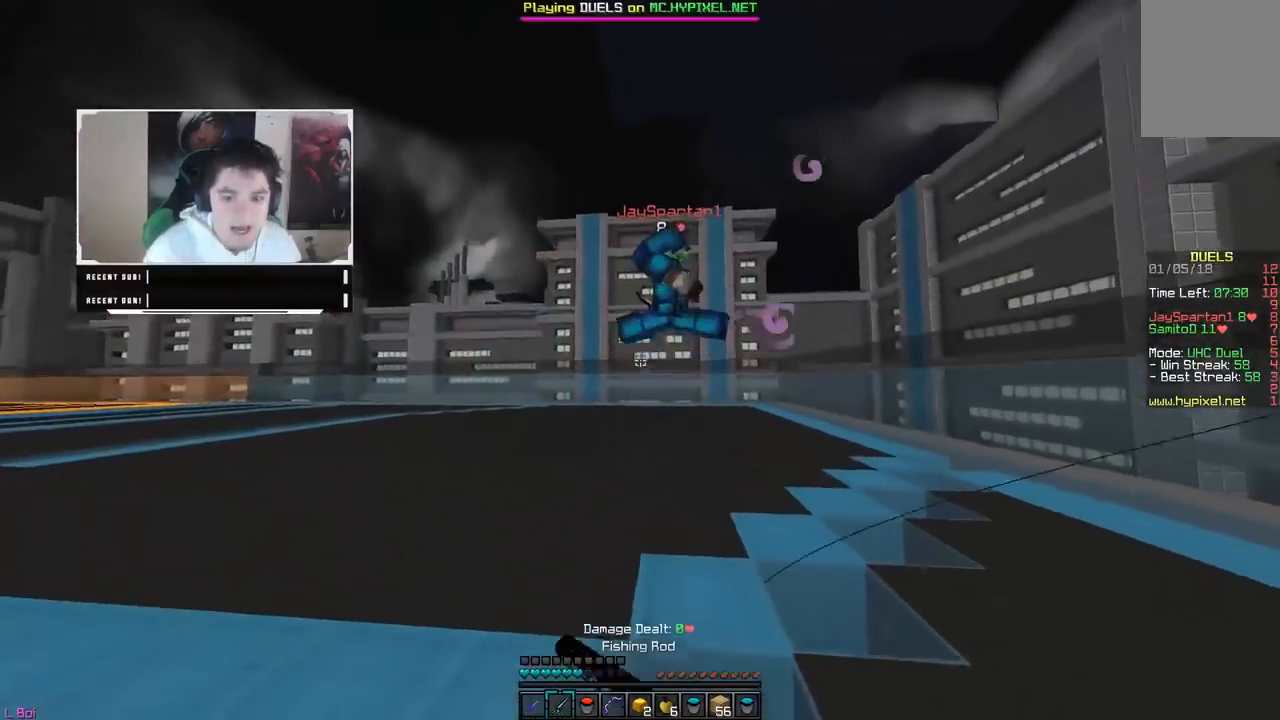
{"keys": ["a", "w"], "mouse": ["right"], "events": [[33, "mouse_right", "up"], [200, "a", "down"], [350, "mouse_right", "down"]]}
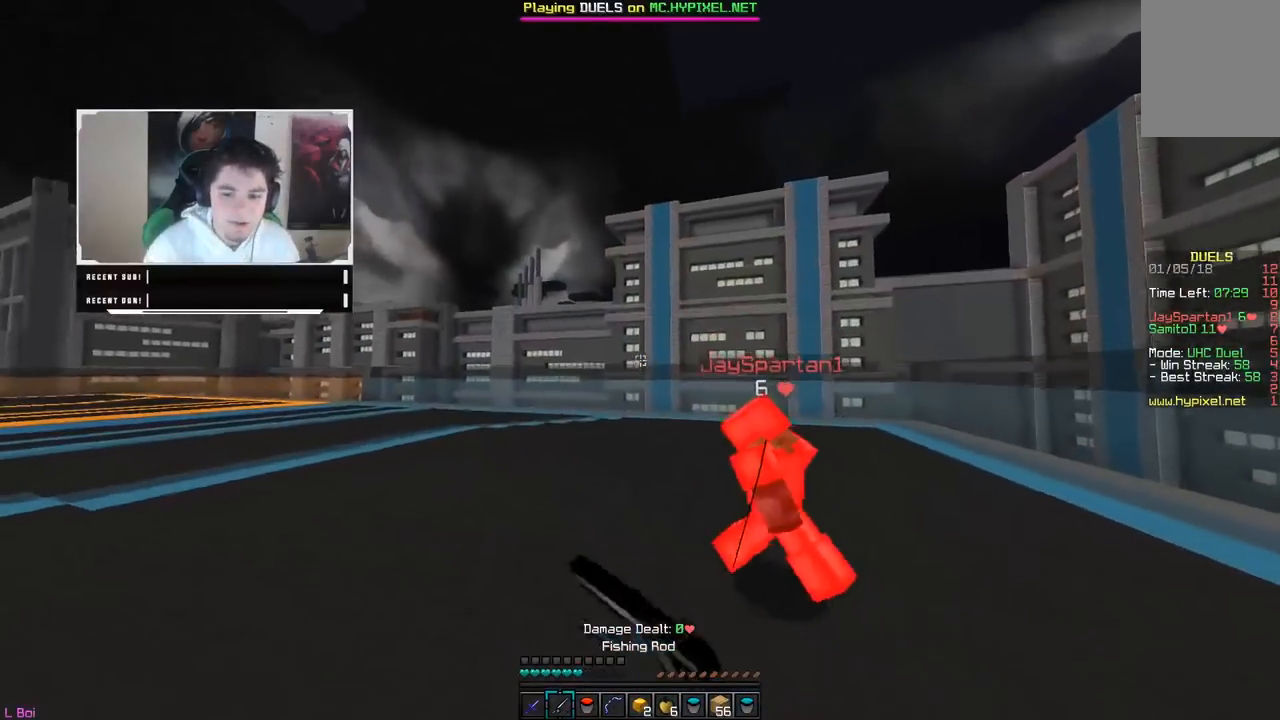
{"keys": ["a", "w"], "mouse": ["right"], "events": [[133, "mouse_right", "up"], [367, "mouse_right", "down"]]}
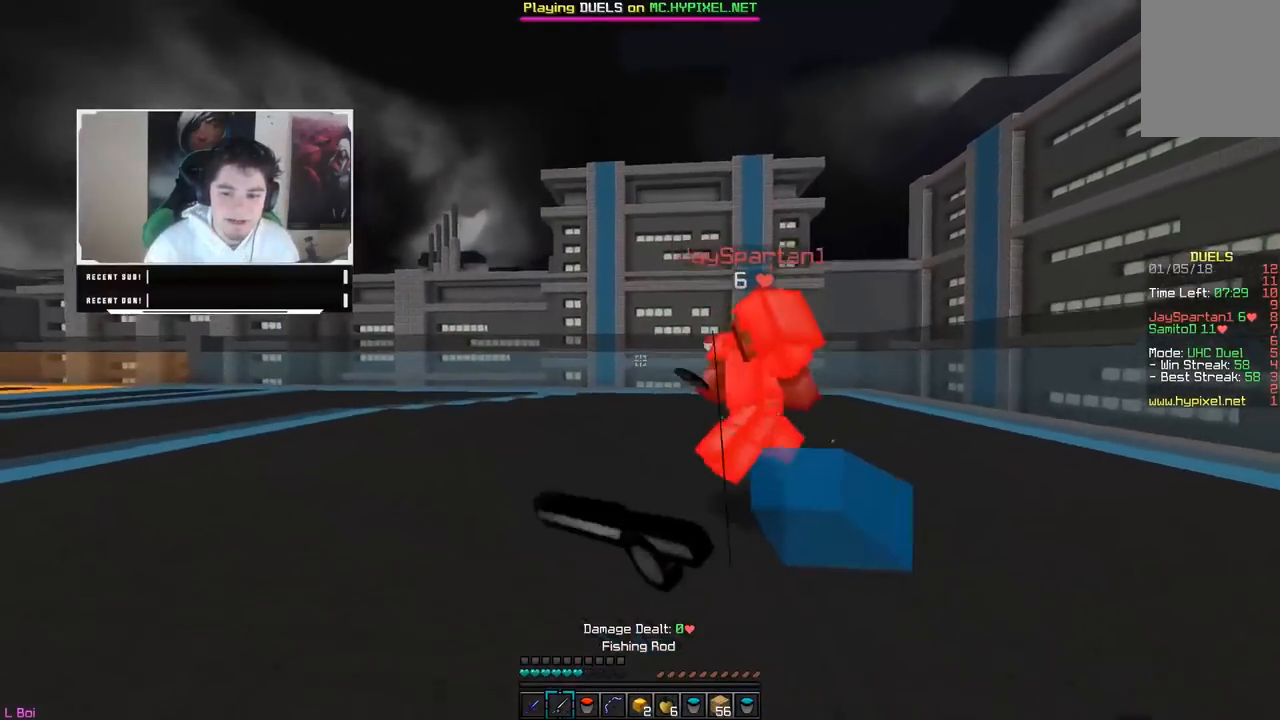
{"keys": ["w"], "mouse": ["left"], "events": [[133, "mouse_right", "up"], [167, "a", "up"], [200, "mouse_left", "down"]]}
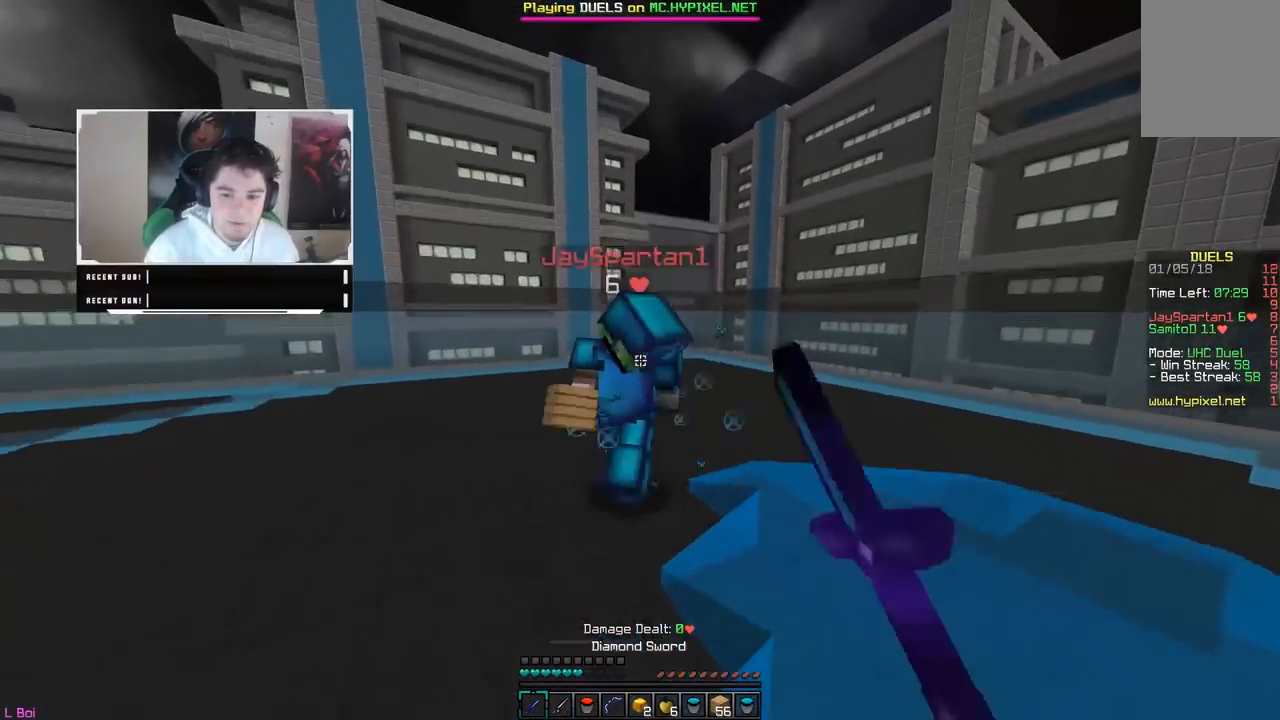
{"keys": ["a", "w"], "mouse": ["right"], "events": [[50, "mouse_left", "up"], [67, "mouse_left", "down"], [250, "mouse_right", "down"], [300, "a", "down"], [317, "mouse_left", "up"]]}
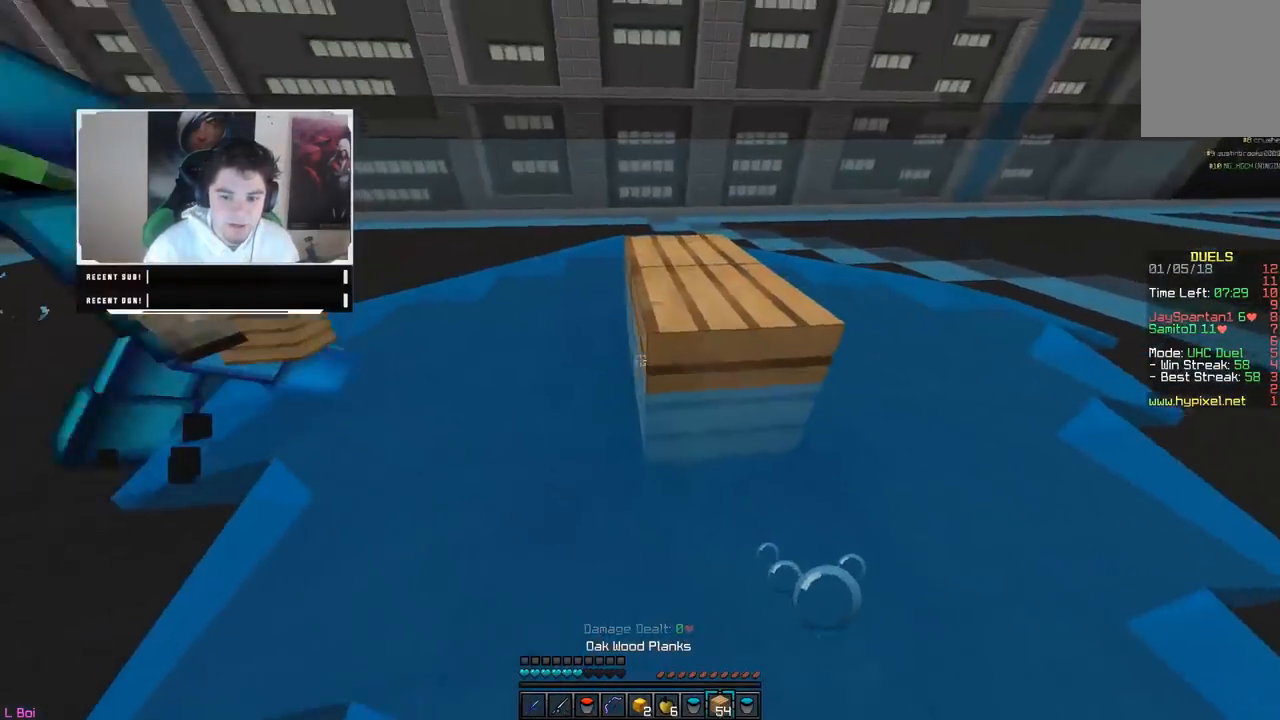
{"keys": ["w"], "mouse": [], "events": [[67, "mouse_right", "up"], [117, "a", "up"], [300, "mouse_left", "down"], [400, "mouse_left", "up"], [417, "mouse_left", "down"], [500, "mouse_left", "up"]]}
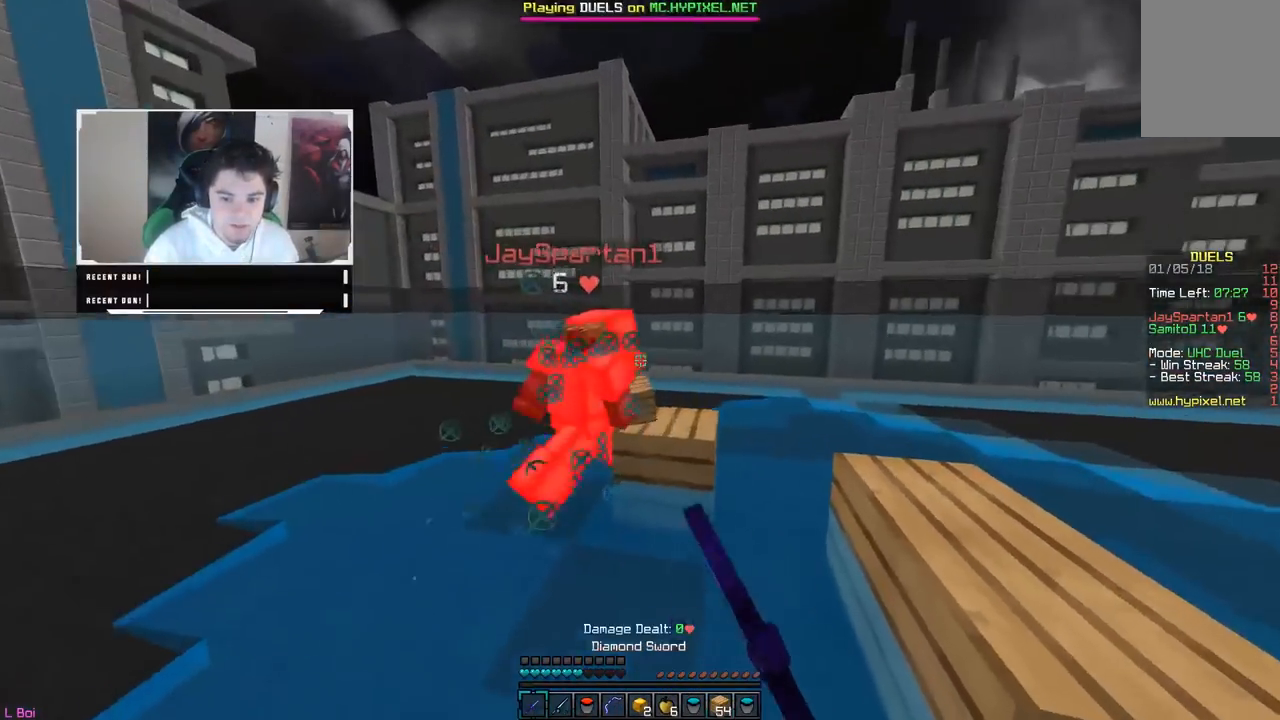
{"keys": ["d", "w"], "mouse": [], "events": [[17, "mouse_left", "down"], [250, "d", "down"], [267, "mouse_left", "up"], [267, "mouse_right", "down"], [433, "mouse_right", "up"]]}
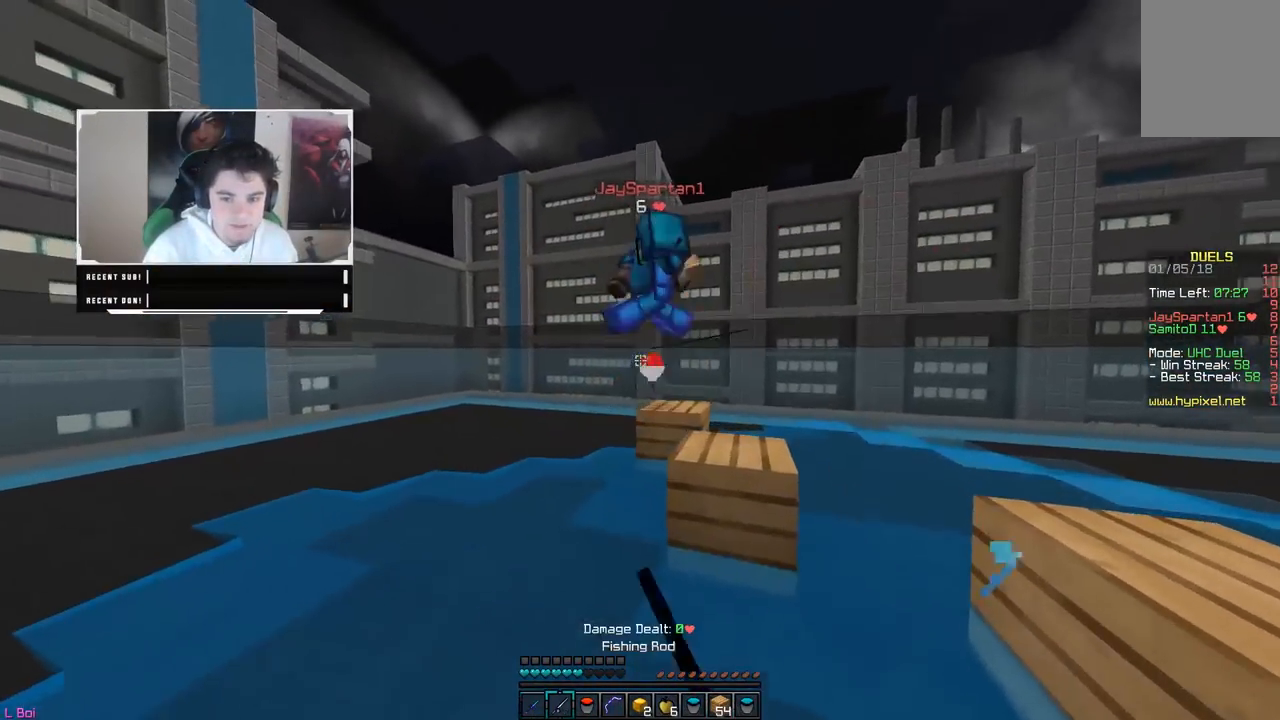
{"keys": ["d", "w"], "mouse": [], "events": [[100, "mouse_right", "down"], [350, "mouse_right", "up"]]}
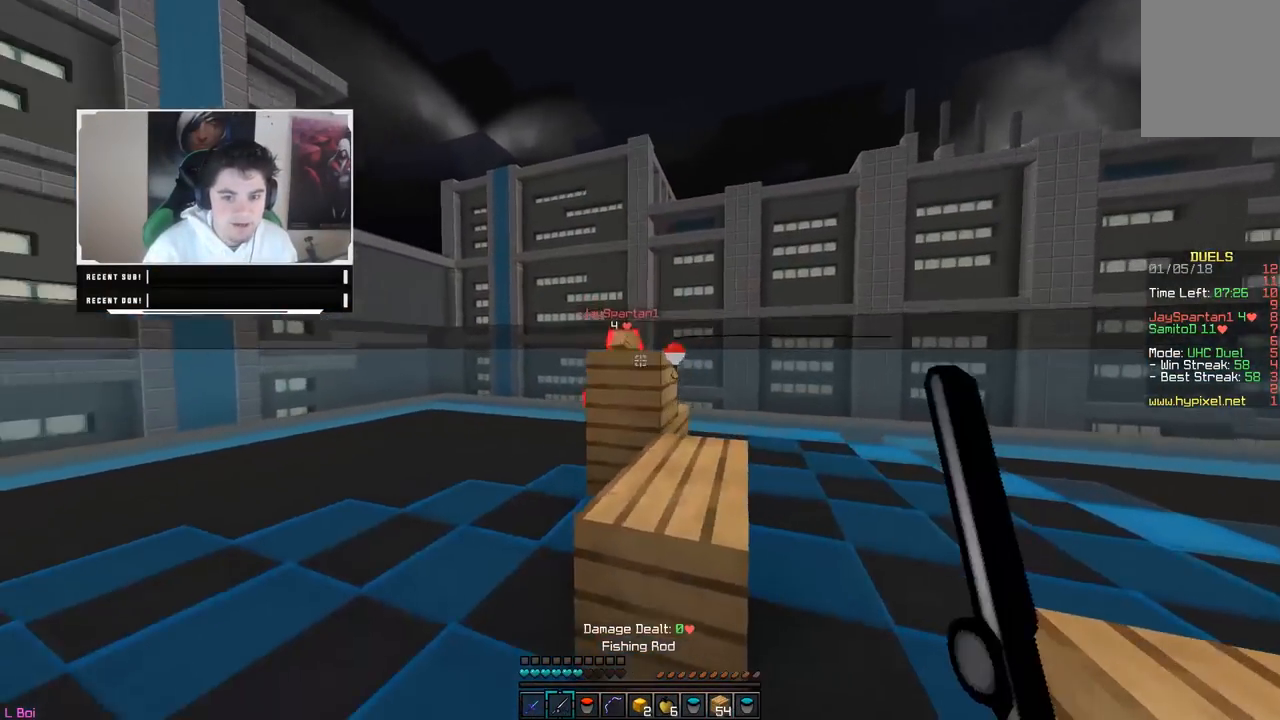
{"keys": ["d", "w"], "mouse": [], "events": [[133, "mouse_right", "down"], [433, "mouse_right", "up"]]}
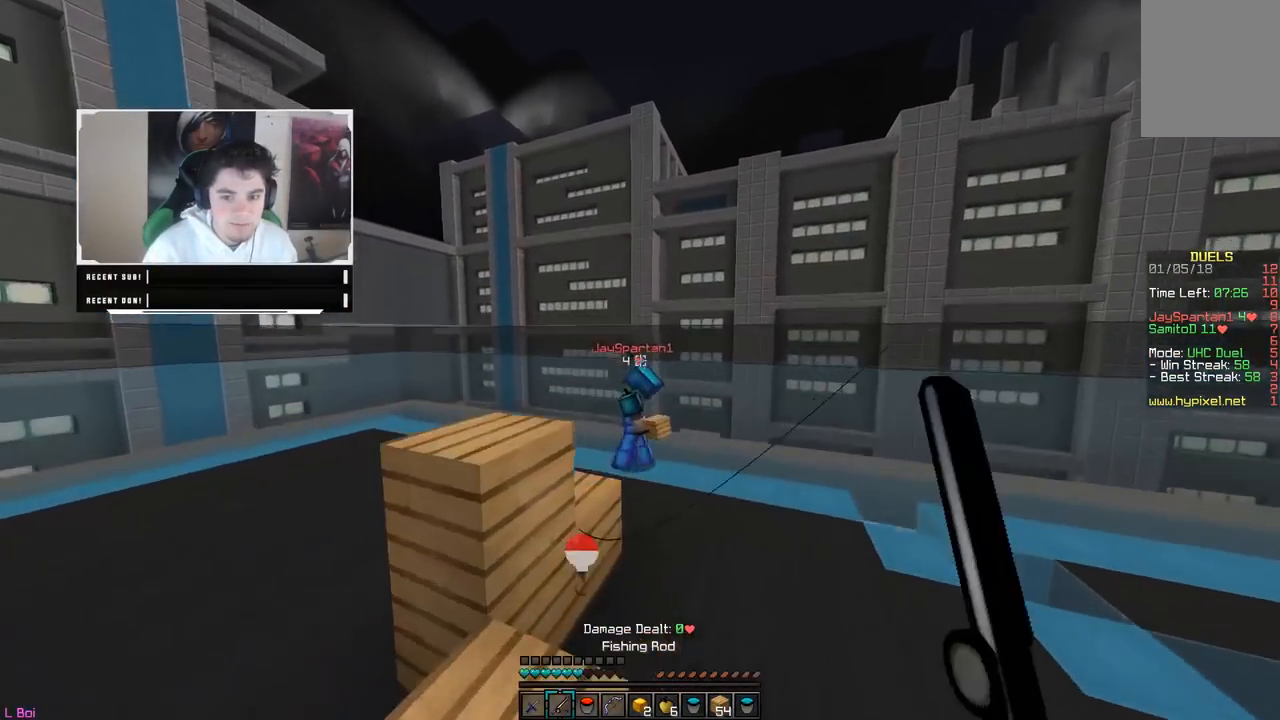
{"keys": ["d", "w"], "mouse": ["left"], "events": [[233, "mouse_left", "down"], [350, "mouse_left", "up"], [367, "mouse_left", "down"]]}
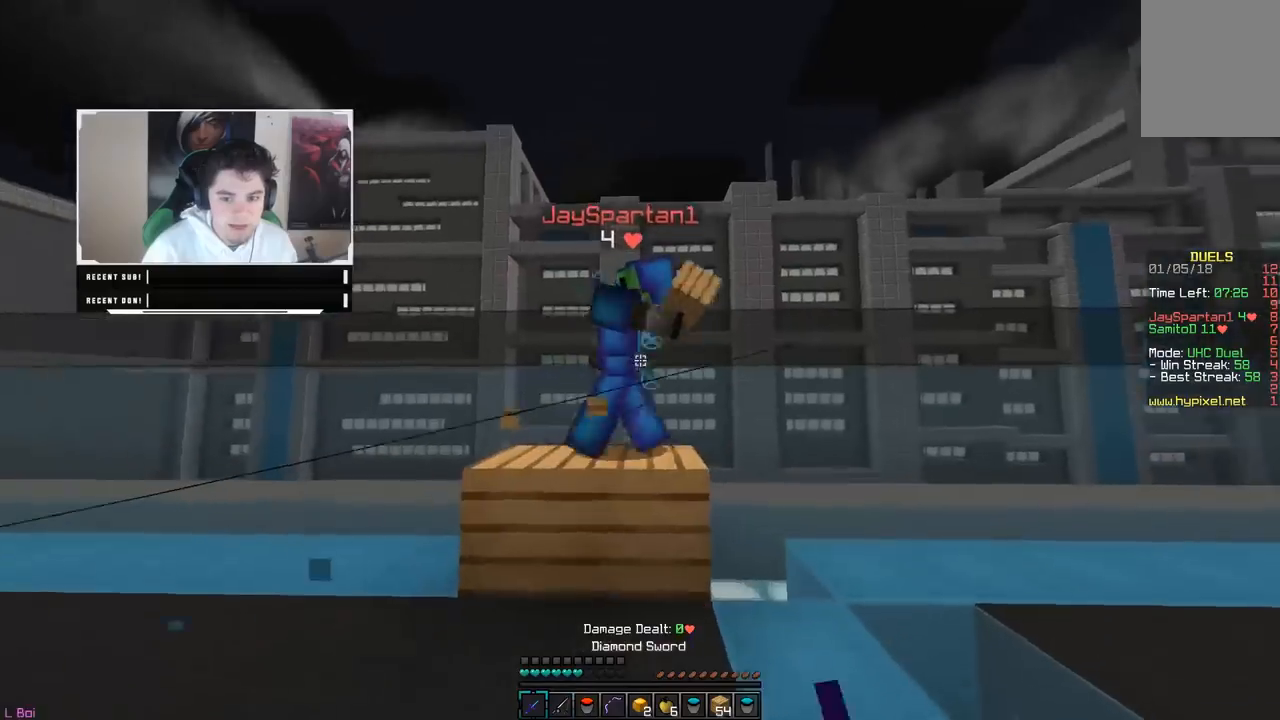
{"keys": ["d", "w"], "mouse": ["left"], "events": []}
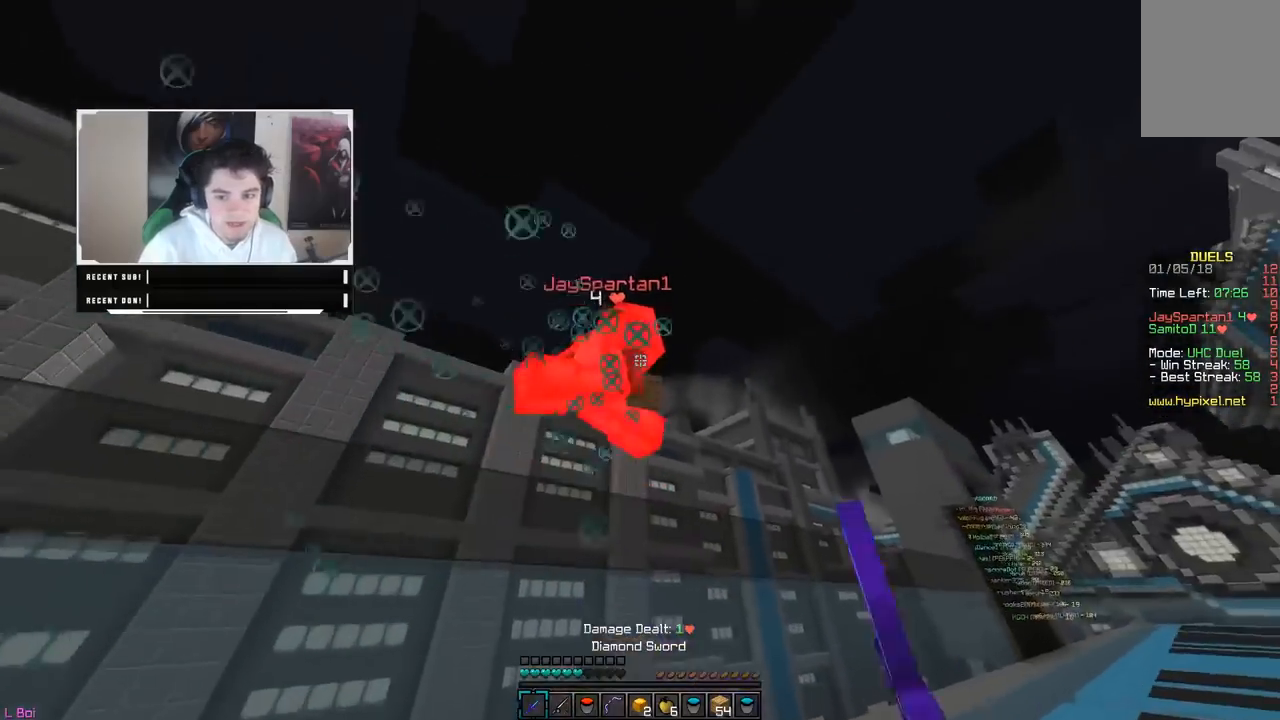
{"keys": ["d", "w"], "mouse": ["left"], "events": [[117, "mouse_left", "up"], [150, "mouse_right", "down"], [300, "mouse_right", "up"], [383, "mouse_left", "down"]]}
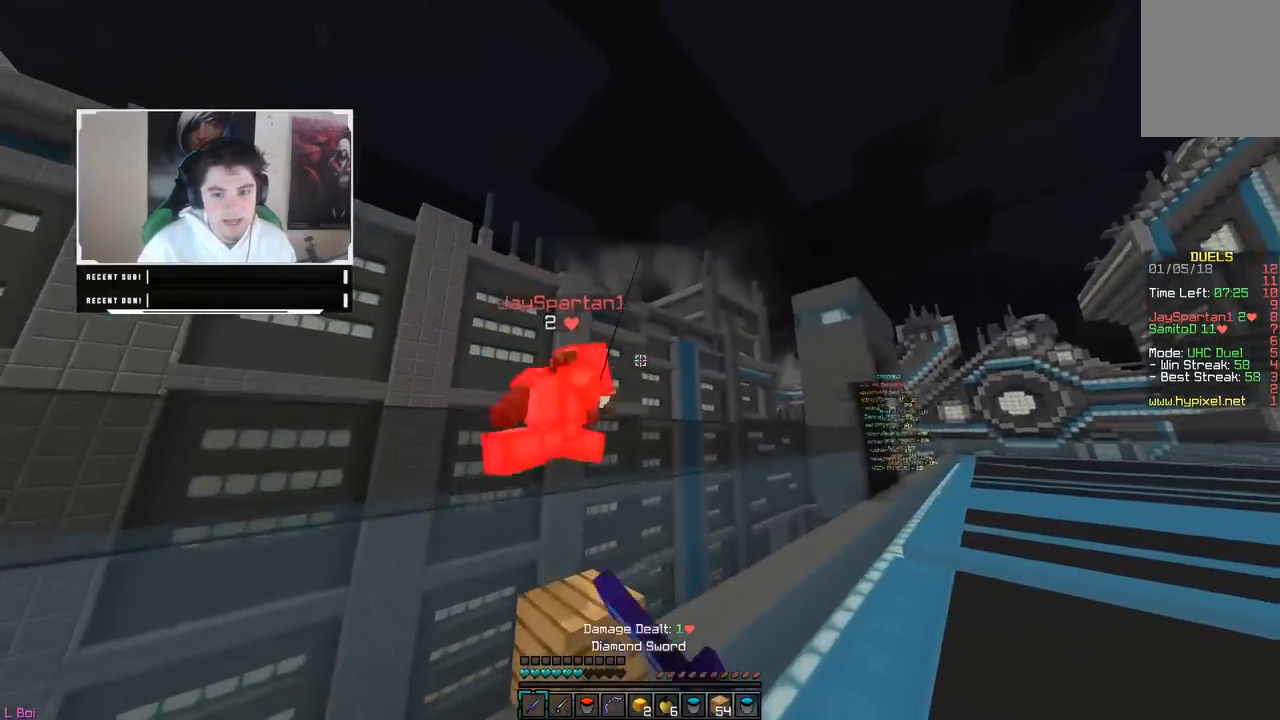
{"keys": ["d", "w"], "mouse": ["left"], "events": [[217, "mouse_left", "up"], [233, "mouse_left", "down"], [450, "mouse_left", "up"], [467, "mouse_left", "down"]]}
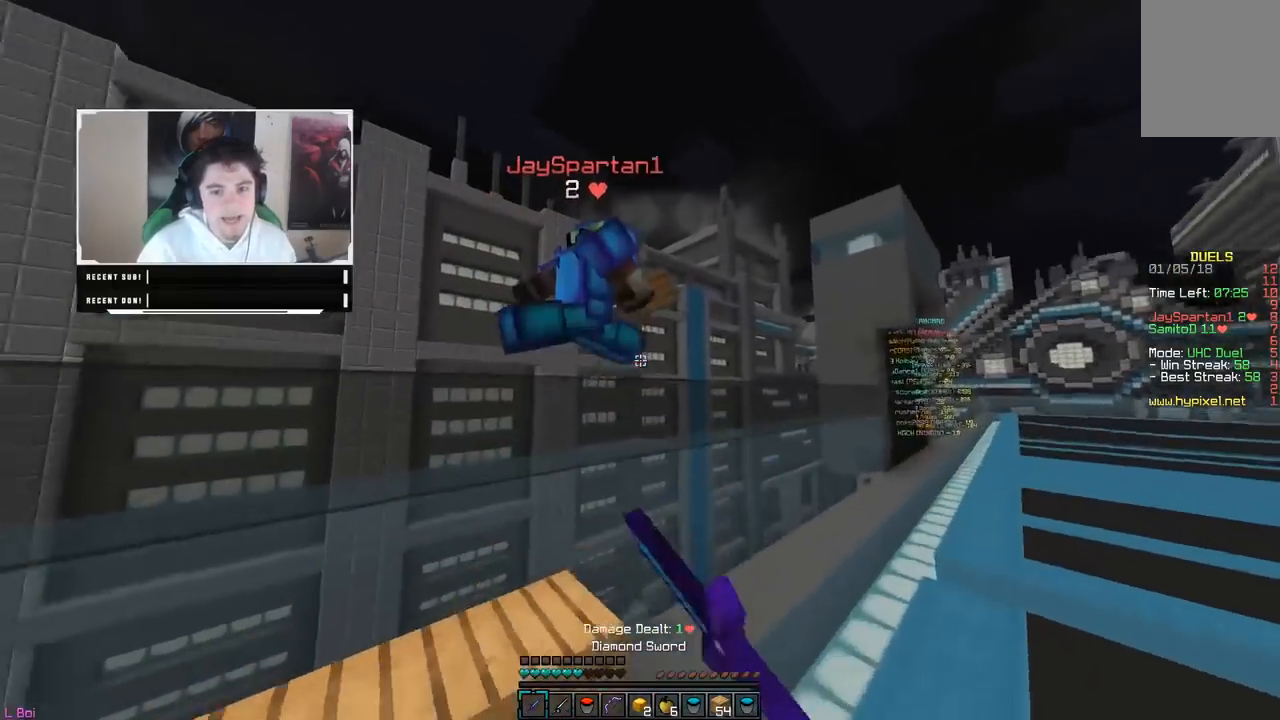
{"keys": ["d", "w"], "mouse": ["left"], "events": [[167, "mouse_left", "up"], [183, "mouse_left", "down"], [267, "mouse_left", "up"], [283, "mouse_left", "down"], [383, "mouse_left", "up"], [400, "mouse_left", "down"]]}
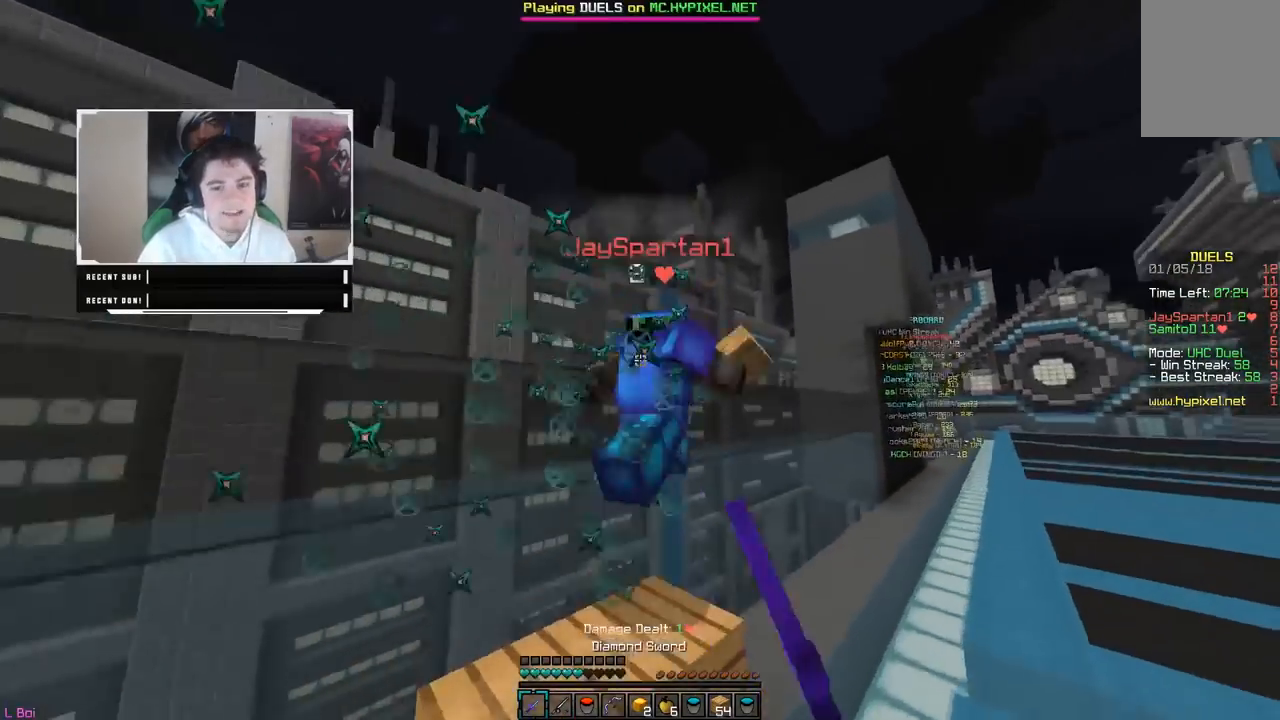
{"keys": ["d", "w"], "mouse": ["left"], "events": [[350, "mouse_left", "up"], [367, "mouse_left", "down"]]}
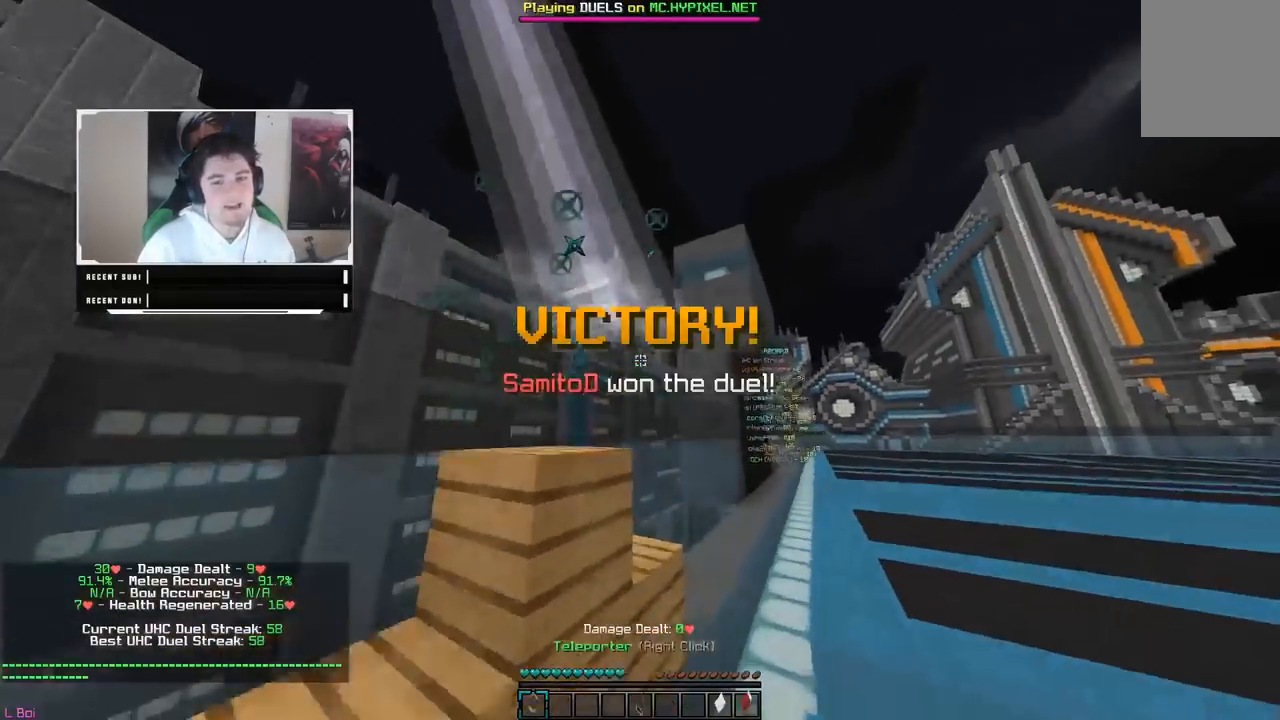
{"keys": [], "mouse": [], "events": [[17, "d", "up"], [83, "mouse_left", "up"], [417, "w", "up"]]}
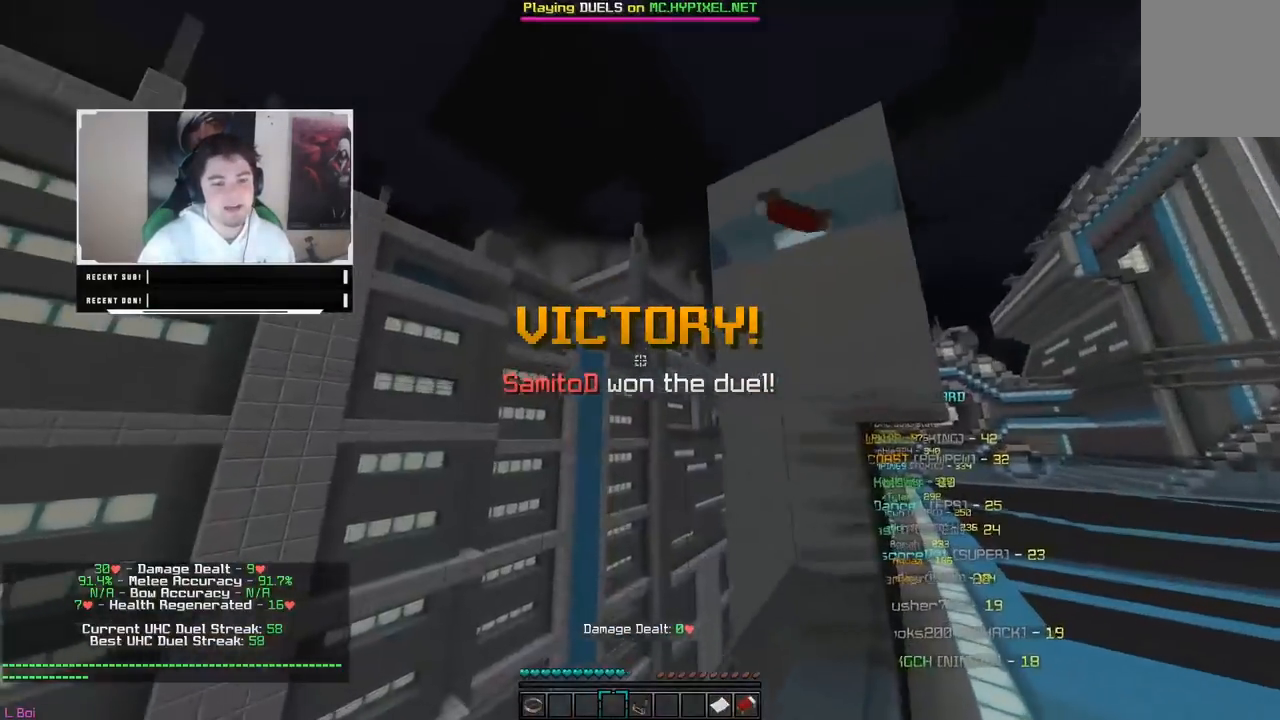
{"keys": [], "mouse": [], "events": []}
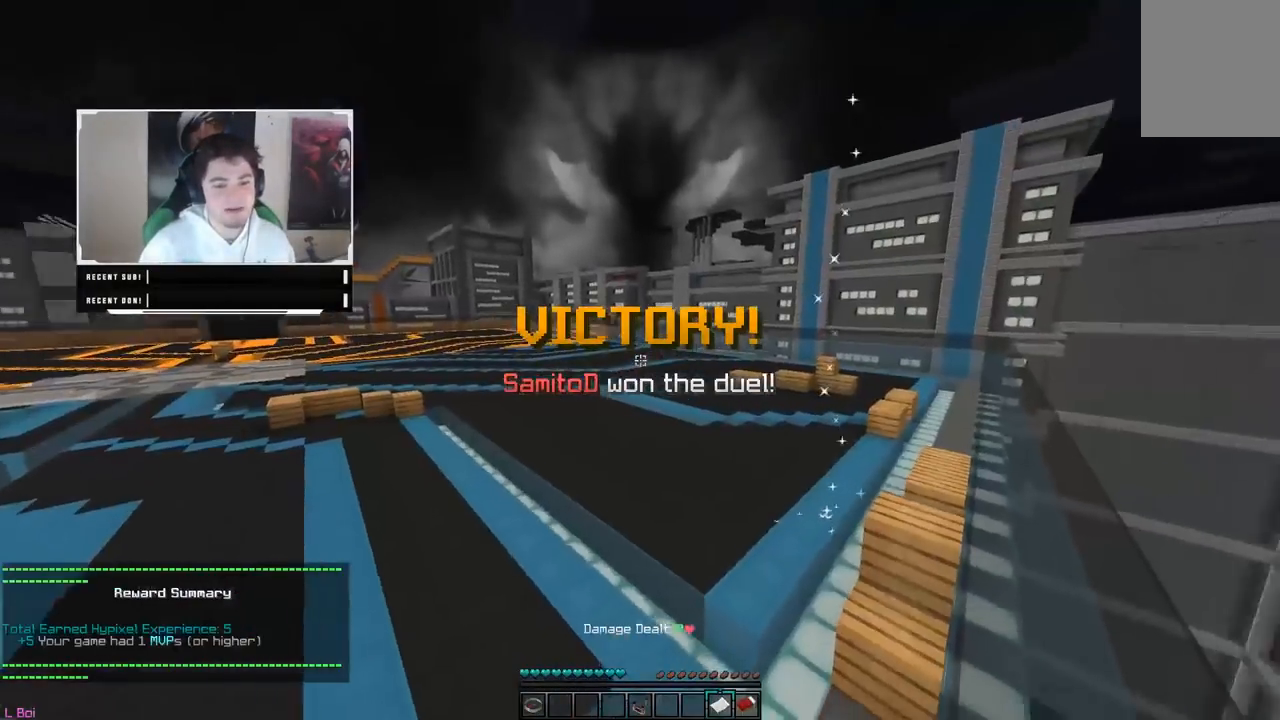
{"keys": ["s"], "mouse": [], "events": [[300, "s", "down"]]}
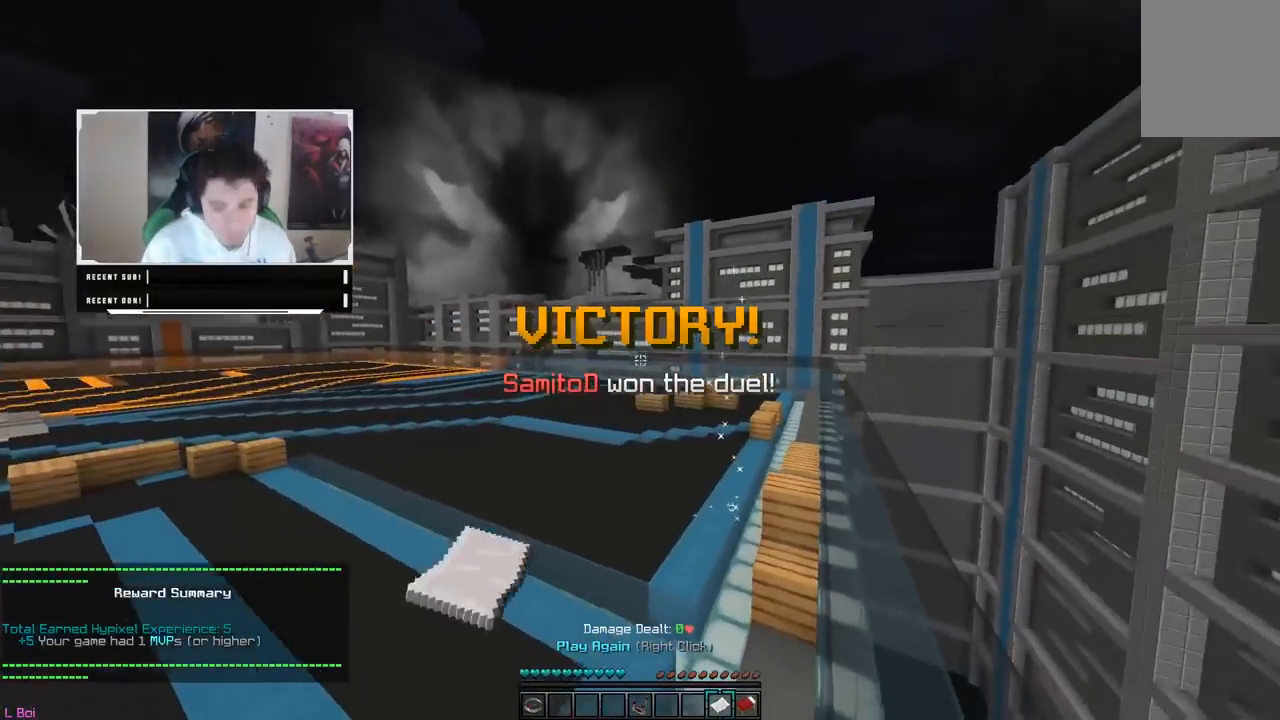
{"keys": [], "mouse": [], "events": [[33, "s", "up"], [200, "mouse_right", "down"], [350, "mouse_right", "up"]]}